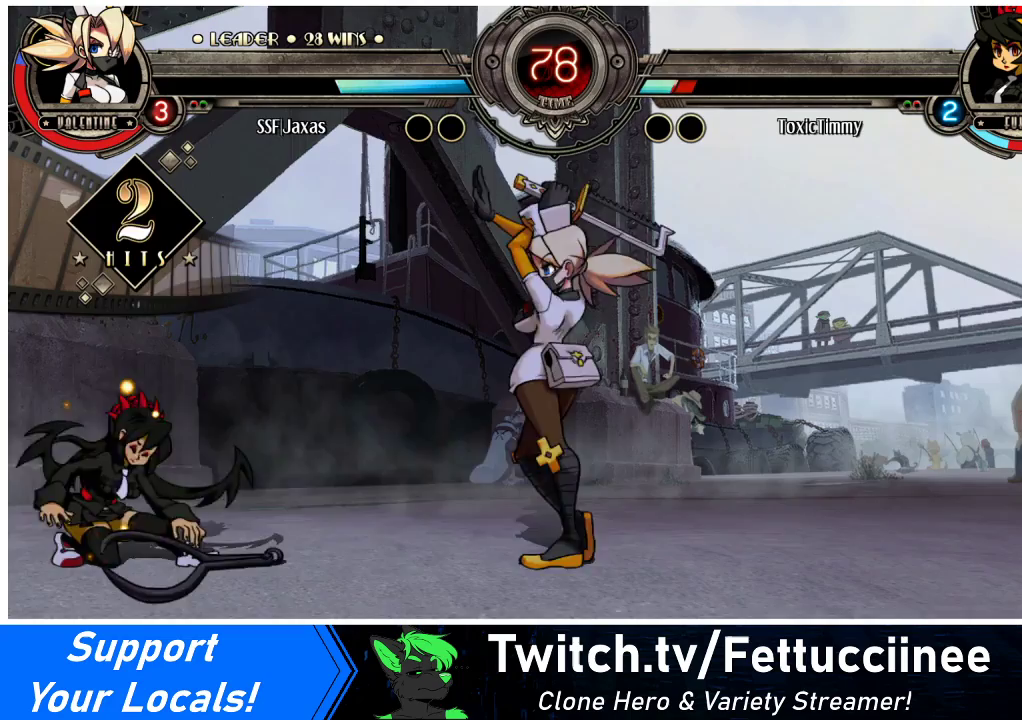
Gameplay with a controller (arcade stick); each line is a JSON object with the inputs held at the frame after it. "events" lists button and stick changes between this image and that frame as [ms after this image, input, new state], when the widget could be followed in between. Not read: L3 R3.
{"buttons": [], "events": [[67, "DPAD_DOWN", "down"], [133, "DPAD_LEFT", "down"], [167, "DPAD_DOWN", "up"], [167, "R2", "down"], [200, "DPAD_LEFT", "up"], [300, "R2", "up"]]}
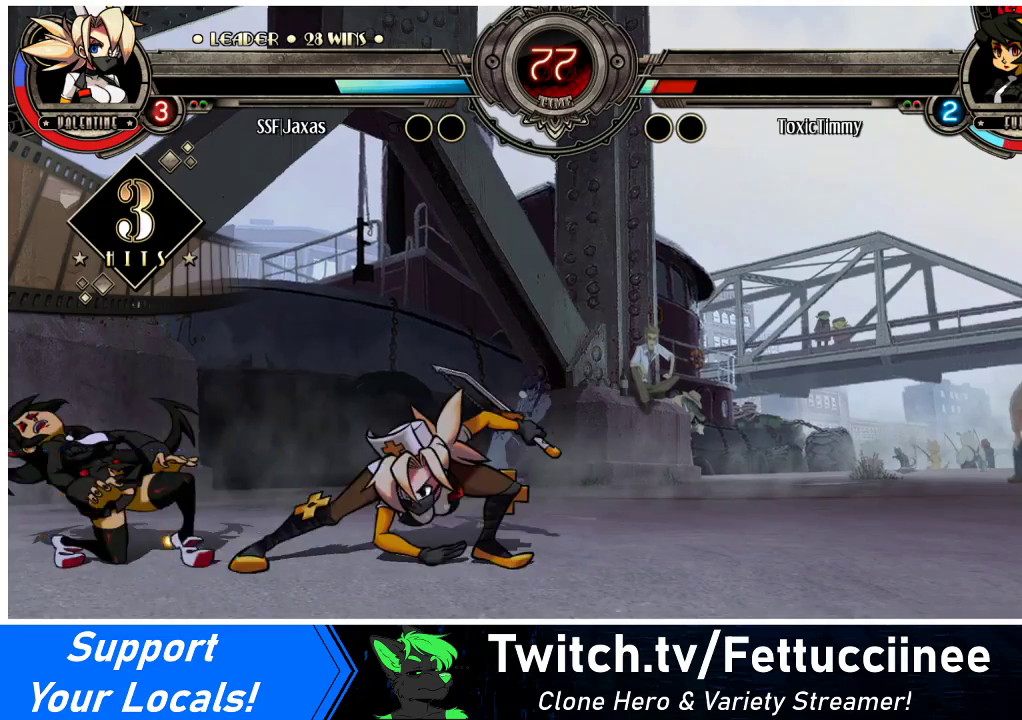
{"buttons": ["DPAD_DOWN"], "events": [[333, "DPAD_DOWN", "down"]]}
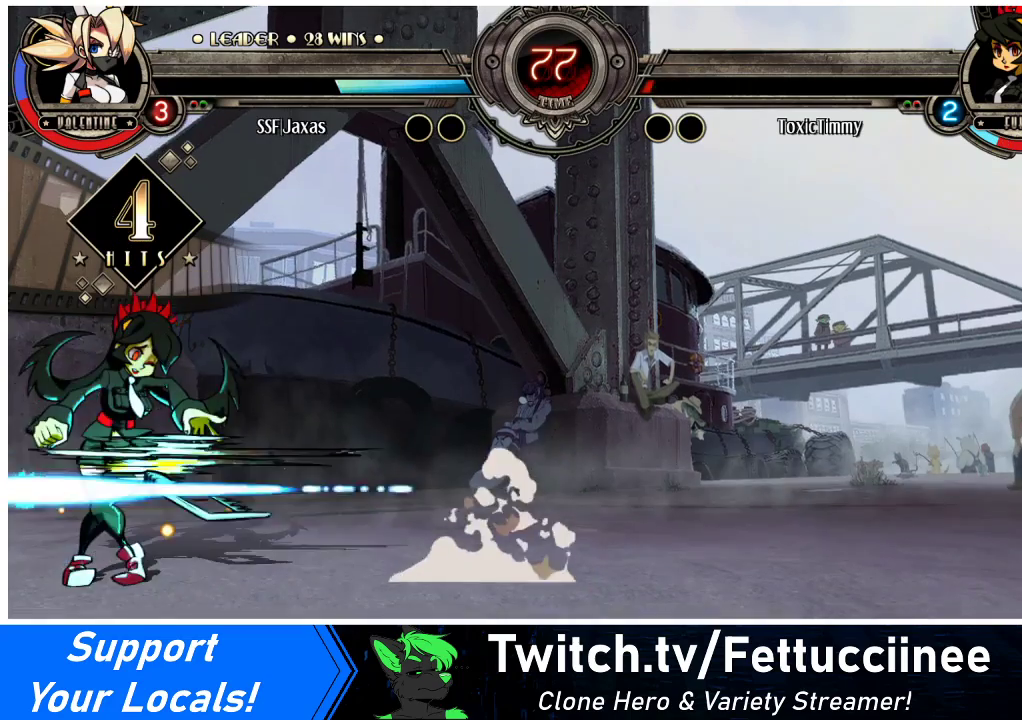
{"buttons": ["SQUARE", "DPAD_RIGHT"], "events": [[133, "DPAD_DOWN", "up"], [400, "DPAD_DOWN", "down"], [433, "DPAD_RIGHT", "down"], [500, "DPAD_DOWN", "up"], [500, "SQUARE", "down"]]}
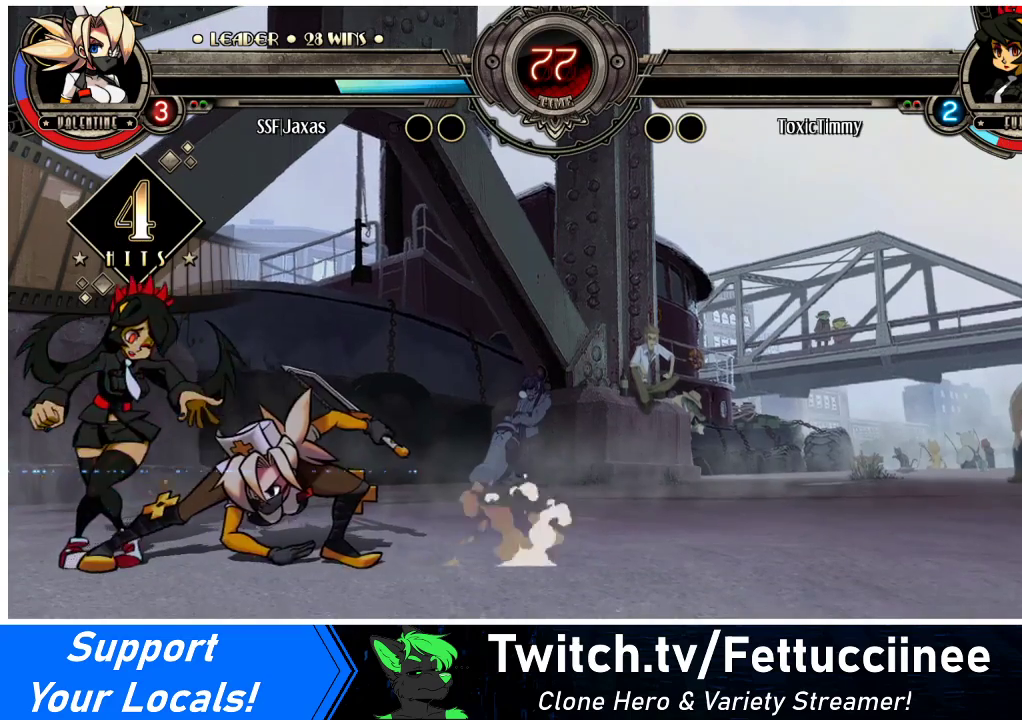
{"buttons": [], "events": [[33, "DPAD_RIGHT", "up"], [100, "SQUARE", "up"], [133, "DPAD_DOWN", "down"], [200, "DPAD_RIGHT", "down"], [233, "DPAD_DOWN", "up"], [267, "DPAD_RIGHT", "up"], [267, "SQUARE", "down"], [333, "SQUARE", "up"], [367, "DPAD_DOWN", "down"], [400, "DPAD_RIGHT", "down"], [467, "DPAD_DOWN", "up"], [500, "DPAD_RIGHT", "up"]]}
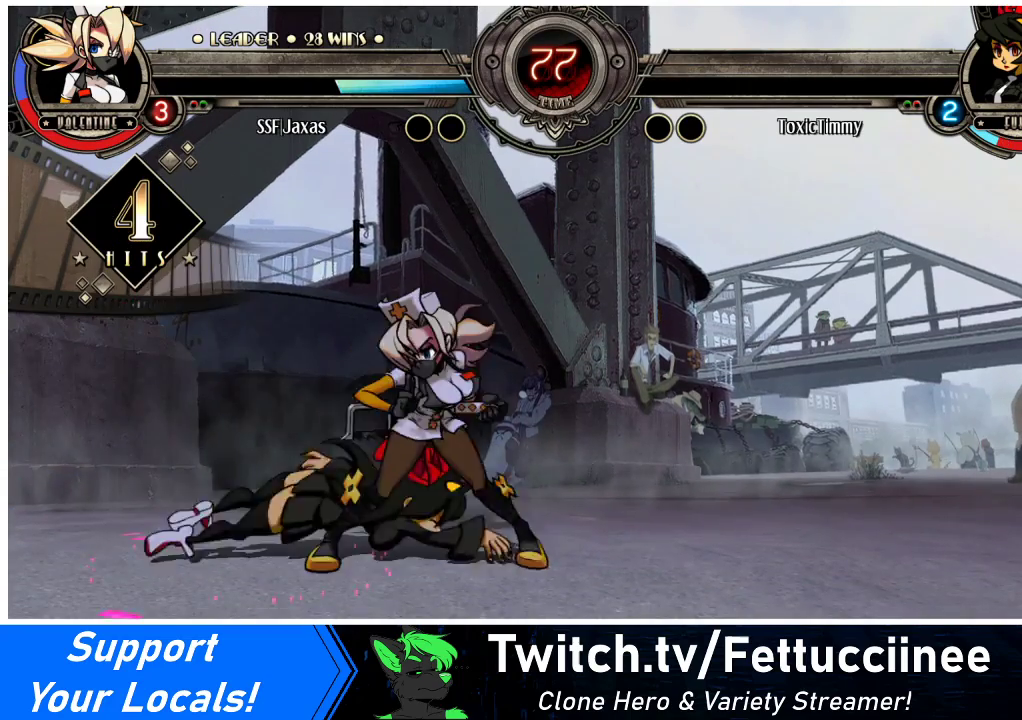
{"buttons": [], "events": [[33, "SQUARE", "down"], [133, "SQUARE", "up"]]}
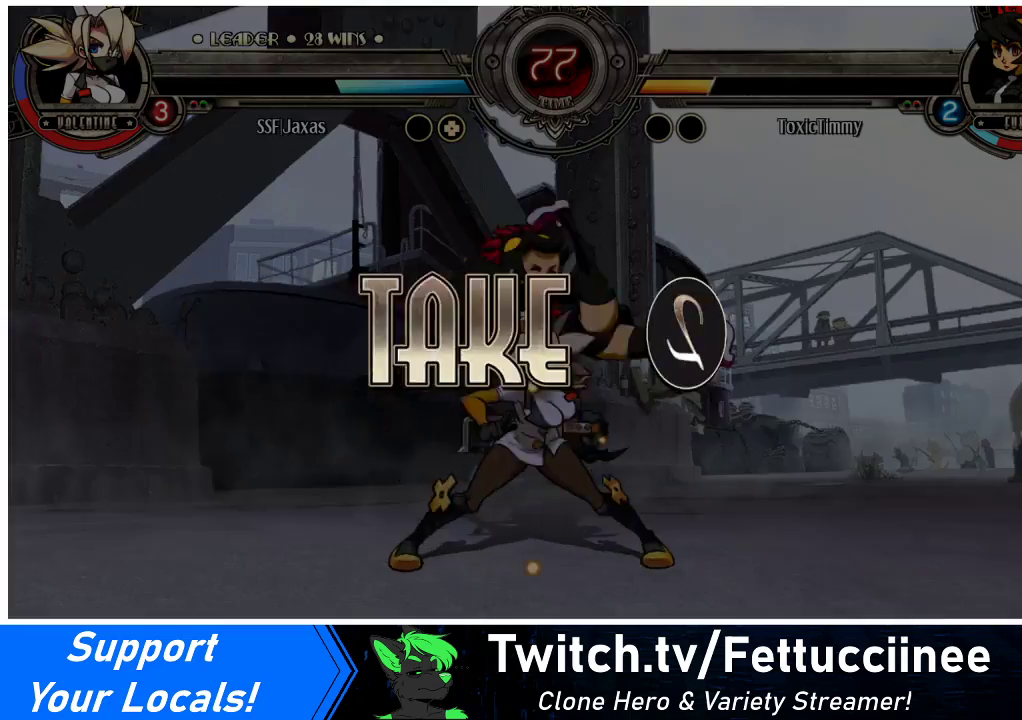
{"buttons": ["DPAD_LEFT"], "events": [[67, "DPAD_RIGHT", "down"], [133, "DPAD_RIGHT", "up"], [200, "DPAD_RIGHT", "down"], [300, "DPAD_LEFT", "down"], [300, "DPAD_RIGHT", "up"], [333, "DPAD_UP", "down"], [467, "DPAD_UP", "up"]]}
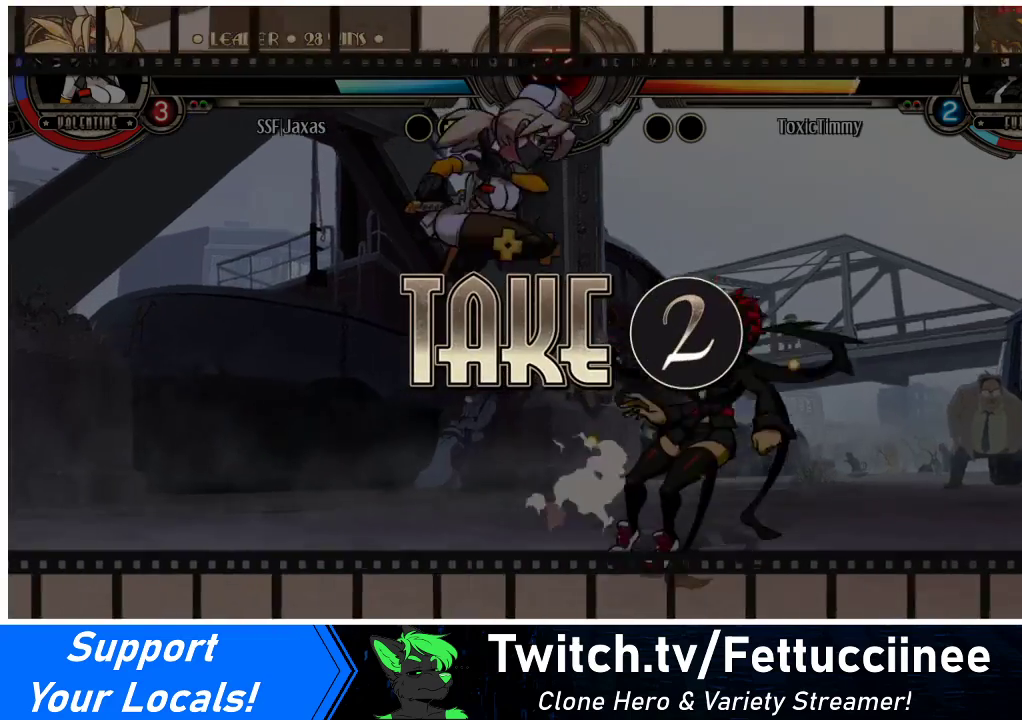
{"buttons": ["DPAD_LEFT"], "events": []}
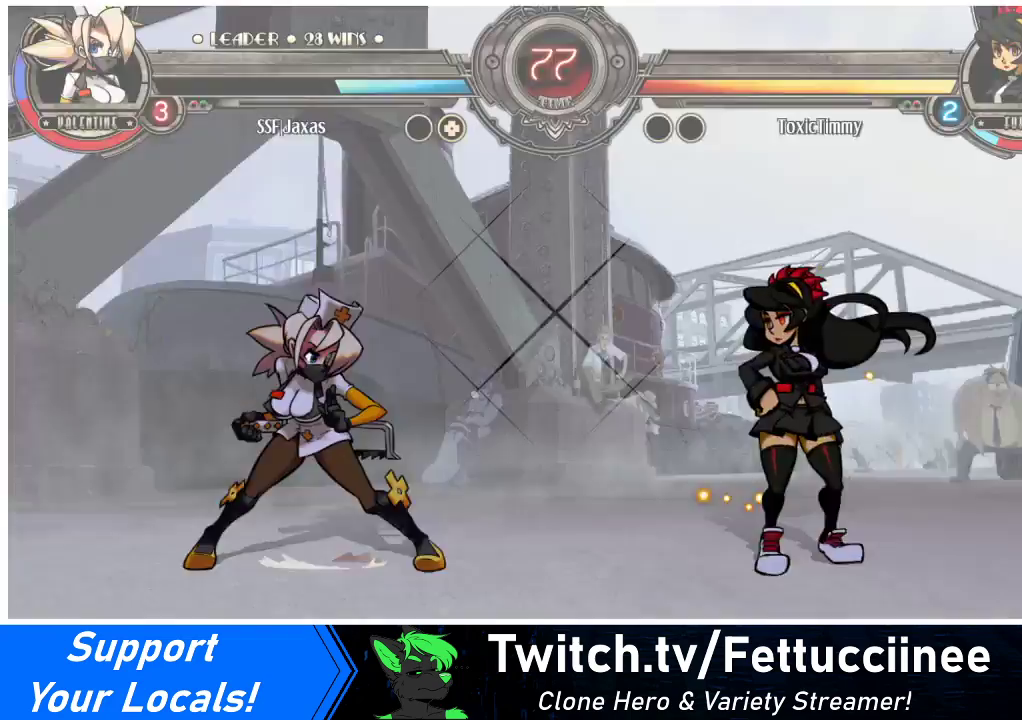
{"buttons": [], "events": [[167, "DPAD_UP", "down"], [300, "DPAD_UP", "up"], [433, "DPAD_LEFT", "up"]]}
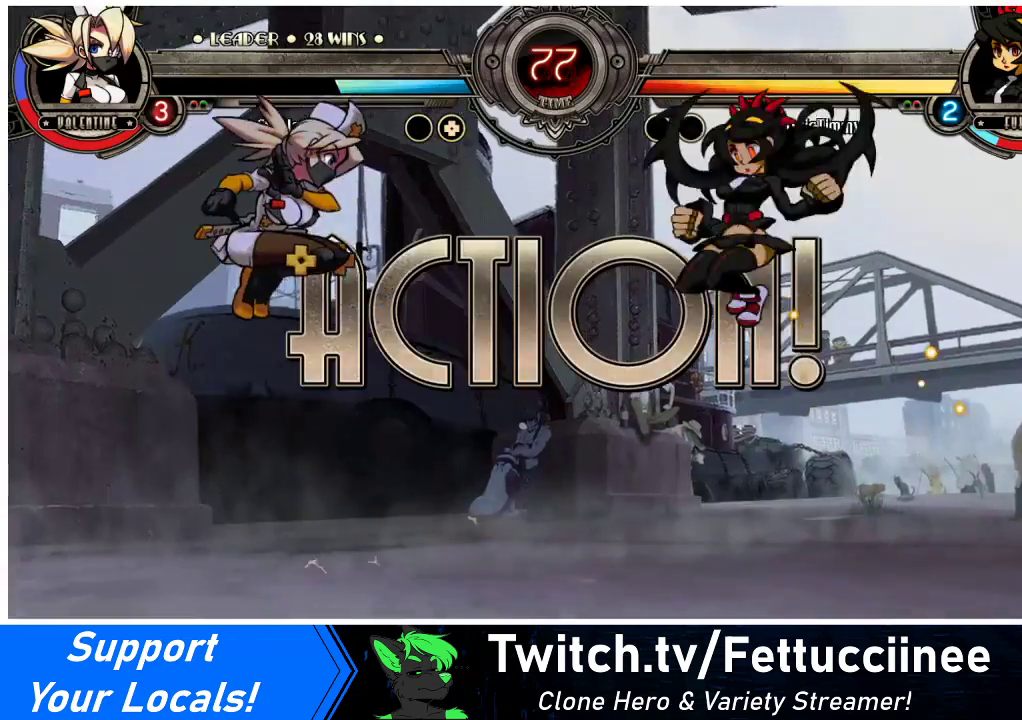
{"buttons": ["DPAD_UP", "DPAD_LEFT"], "events": [[167, "DPAD_LEFT", "down"], [233, "DPAD_LEFT", "up"], [333, "DPAD_LEFT", "down"], [500, "DPAD_UP", "down"]]}
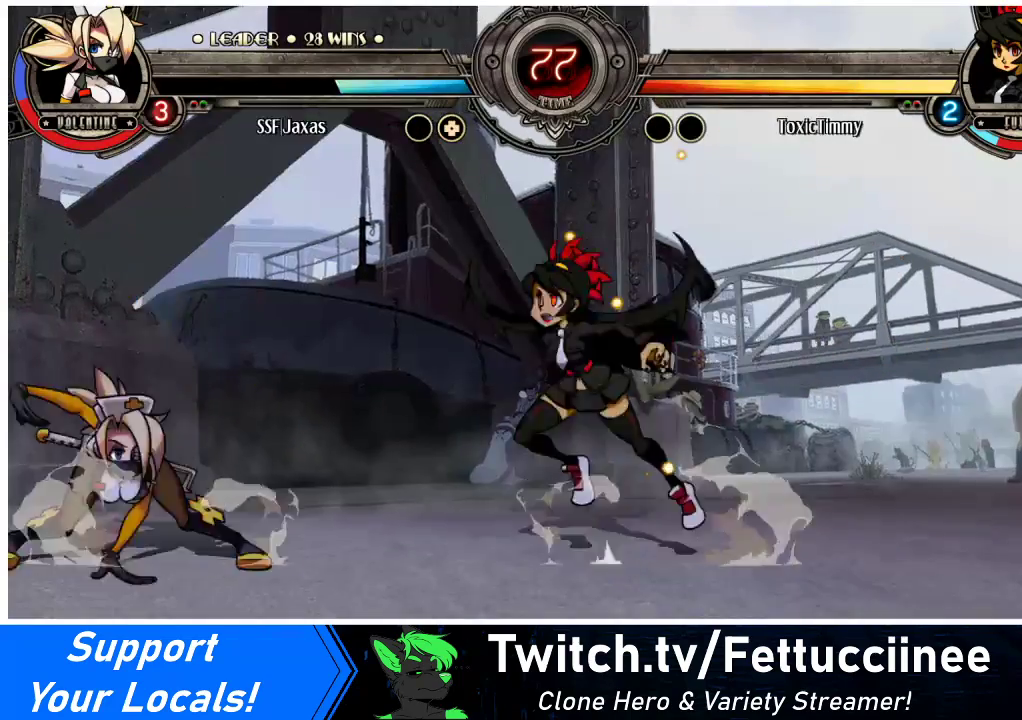
{"buttons": ["DPAD_RIGHT"], "events": [[133, "DPAD_LEFT", "up"], [133, "DPAD_UP", "up"], [367, "DPAD_DOWN", "down"], [433, "DPAD_RIGHT", "down"], [500, "DPAD_DOWN", "up"]]}
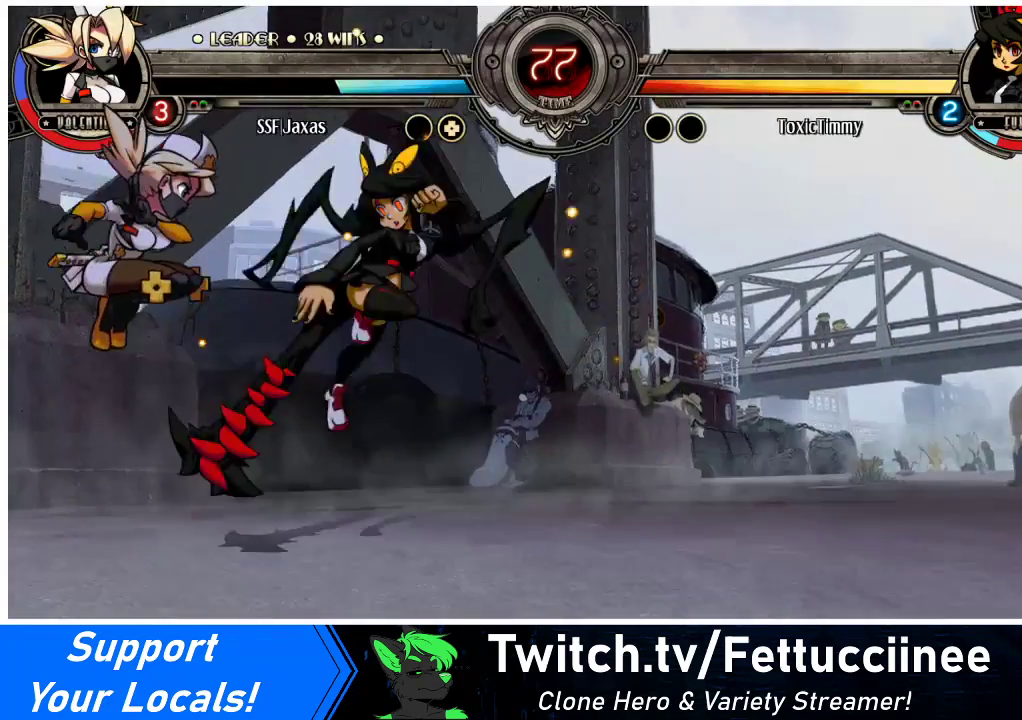
{"buttons": [], "events": [[33, "R2", "down"], [67, "DPAD_RIGHT", "up"], [167, "R2", "up"]]}
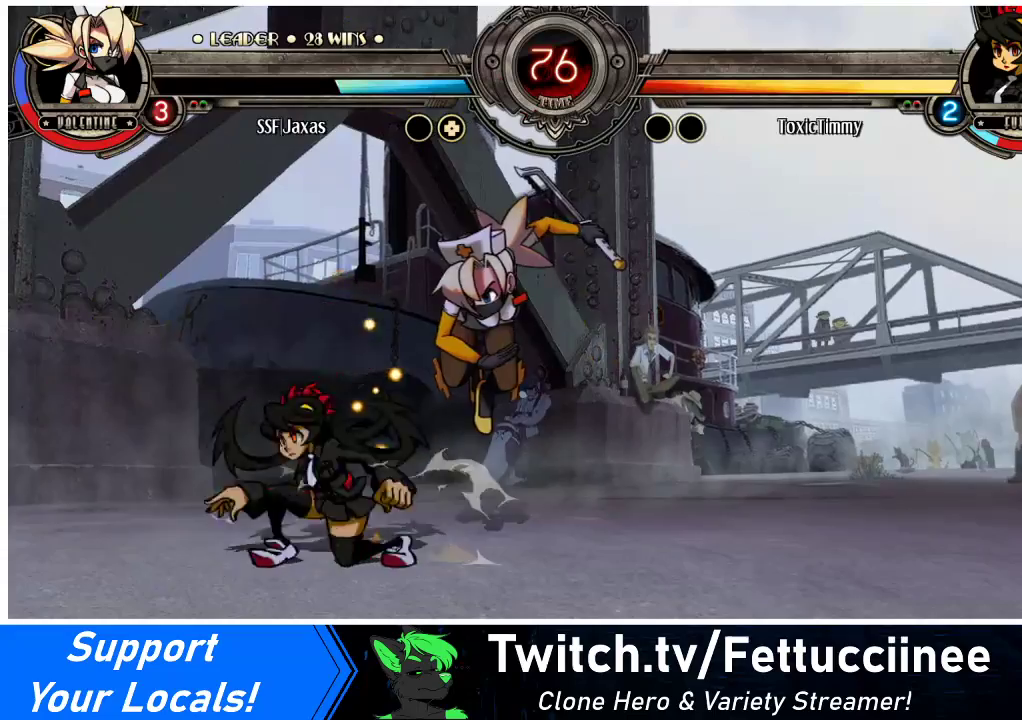
{"buttons": ["DPAD_RIGHT"], "events": [[267, "DPAD_RIGHT", "down"], [300, "DPAD_DOWN", "down"], [467, "DPAD_DOWN", "up"]]}
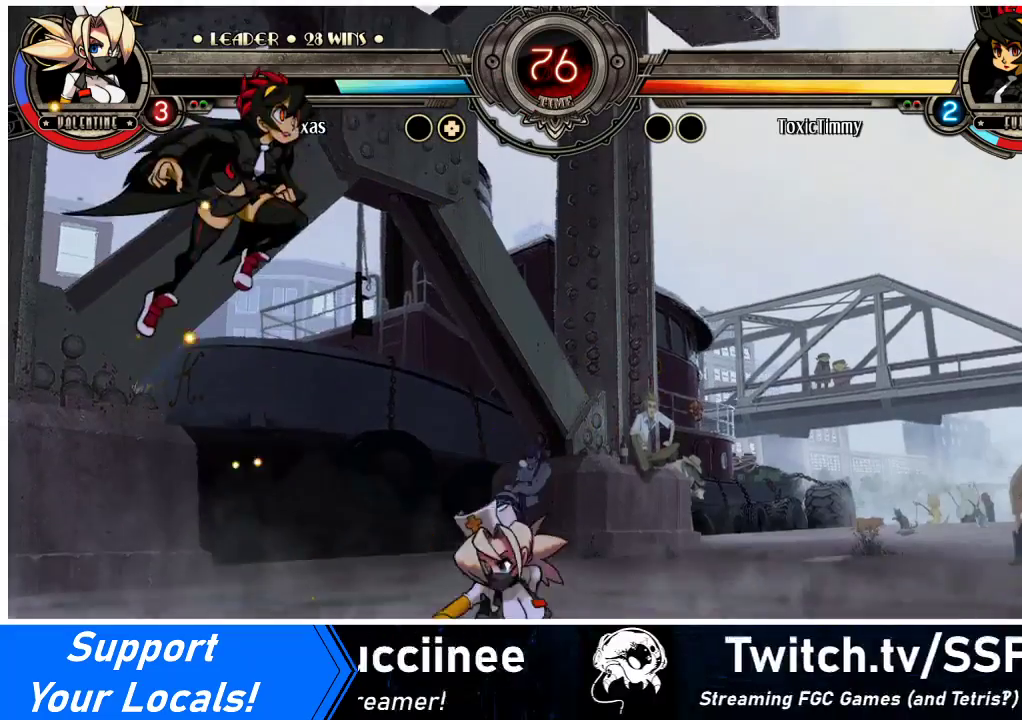
{"buttons": [], "events": [[67, "DPAD_UP", "down"], [233, "DPAD_UP", "up"], [300, "DPAD_RIGHT", "up"], [333, "R2", "down"], [433, "R2", "up"]]}
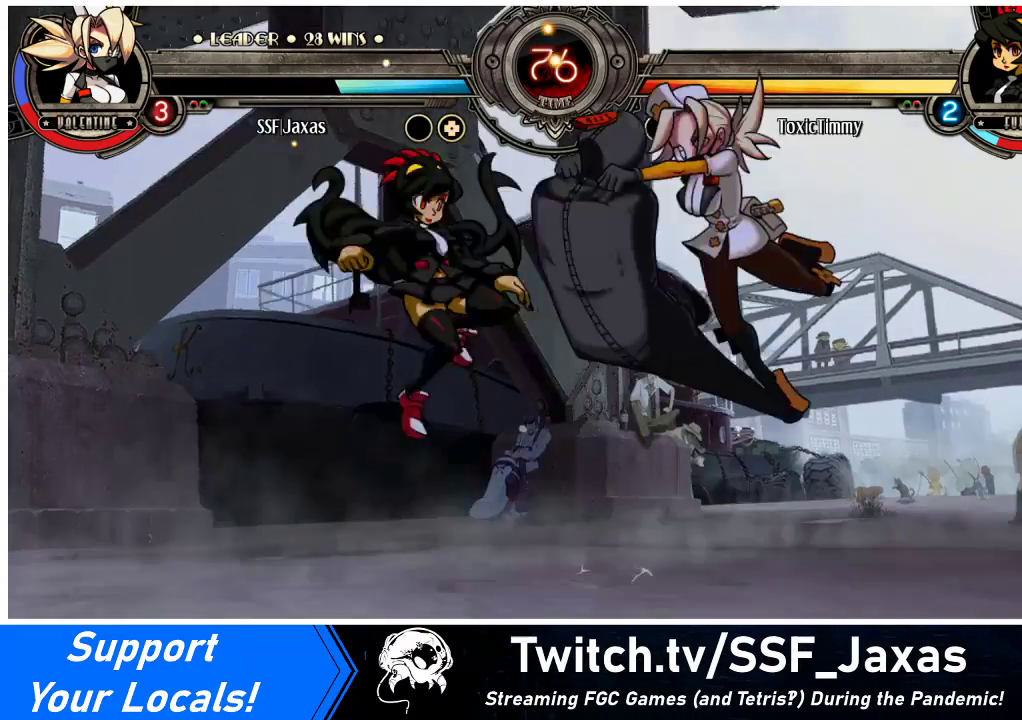
{"buttons": ["DPAD_LEFT"], "events": [[300, "DPAD_LEFT", "down"], [367, "DPAD_LEFT", "up"], [433, "DPAD_LEFT", "down"]]}
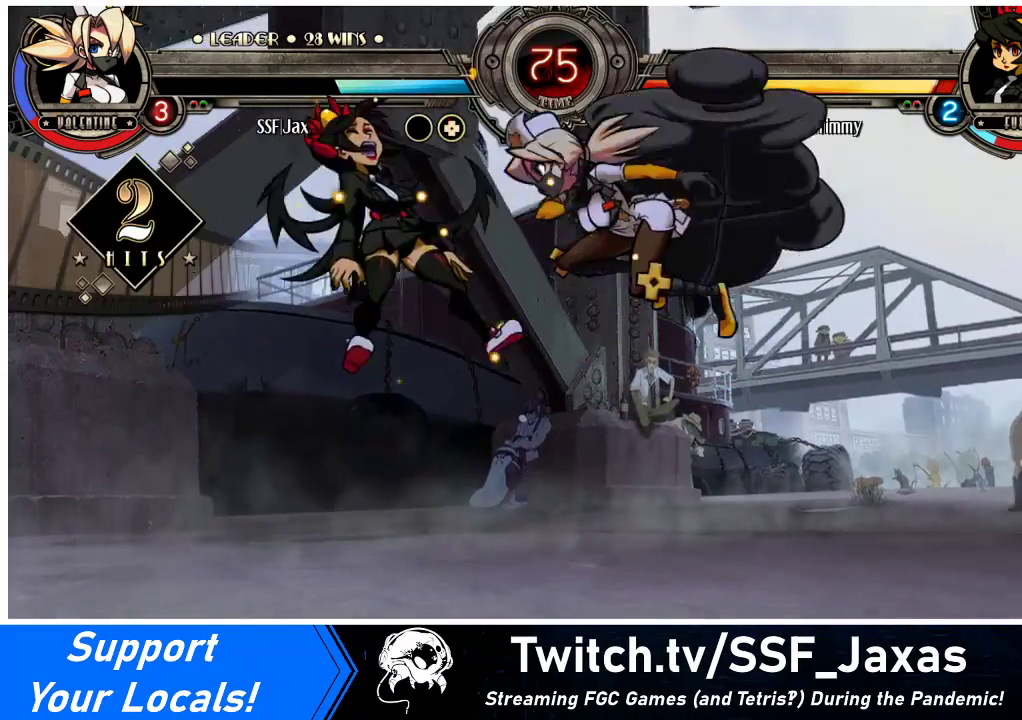
{"buttons": ["DPAD_LEFT"], "events": [[33, "TRIANGLE", "down"], [200, "TRIANGLE", "up"]]}
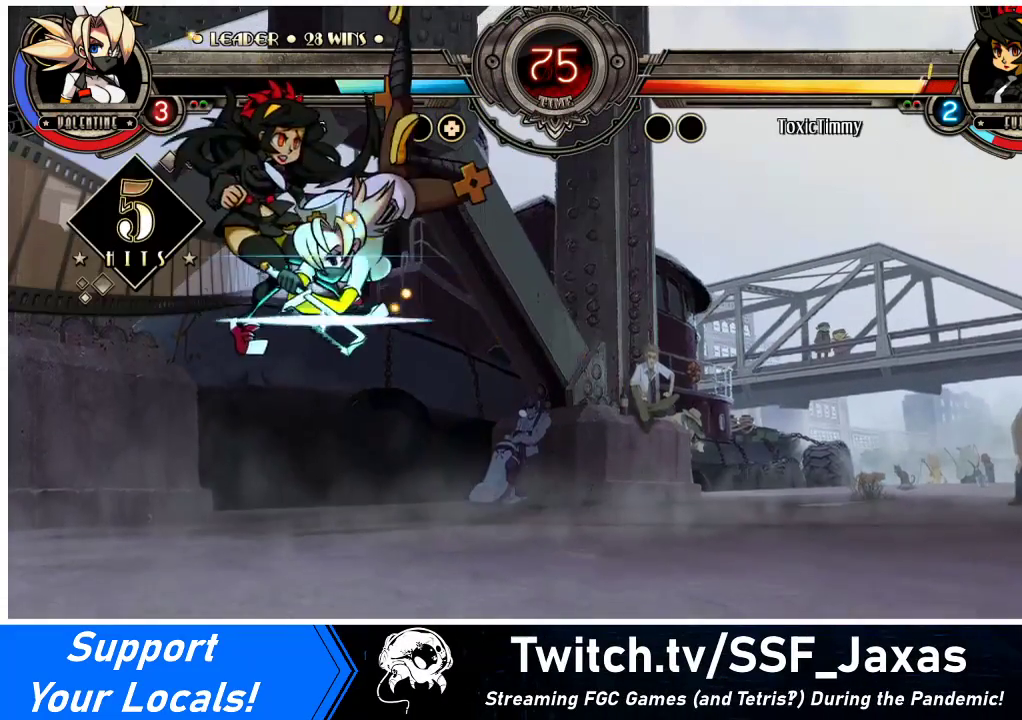
{"buttons": ["CROSS", "DPAD_DOWN"], "events": [[200, "DPAD_DOWN", "down"], [300, "DPAD_LEFT", "up"], [400, "CROSS", "down"]]}
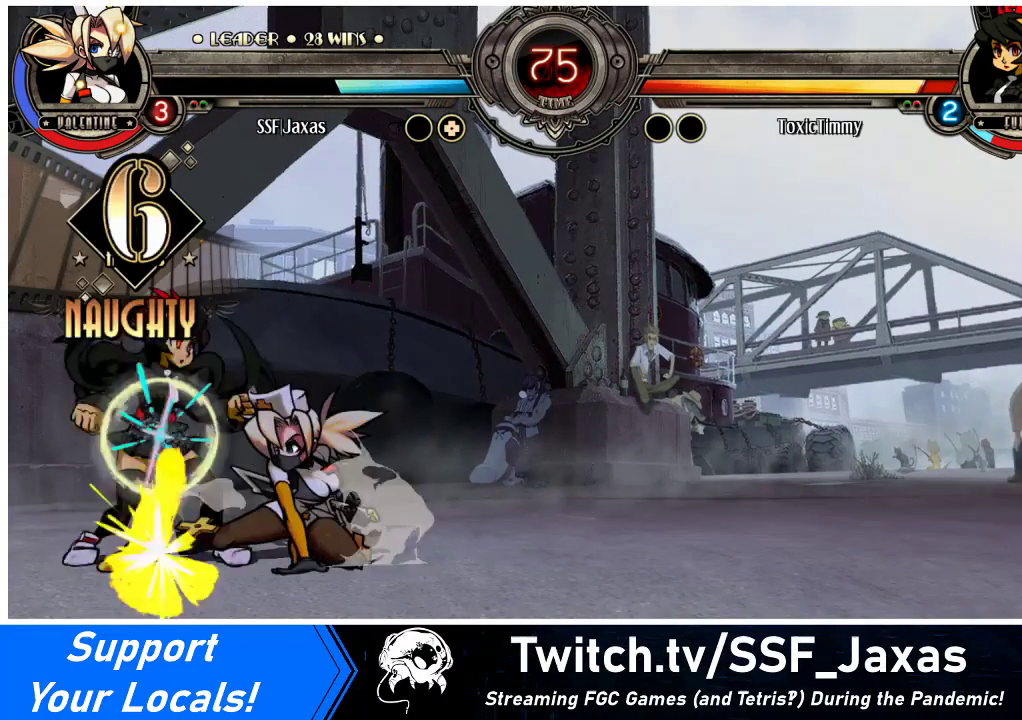
{"buttons": [], "events": [[33, "CROSS", "up"], [67, "CIRCLE", "down"], [267, "CIRCLE", "up"], [267, "DPAD_LEFT", "down"], [433, "DPAD_DOWN", "up"], [433, "DPAD_LEFT", "up"]]}
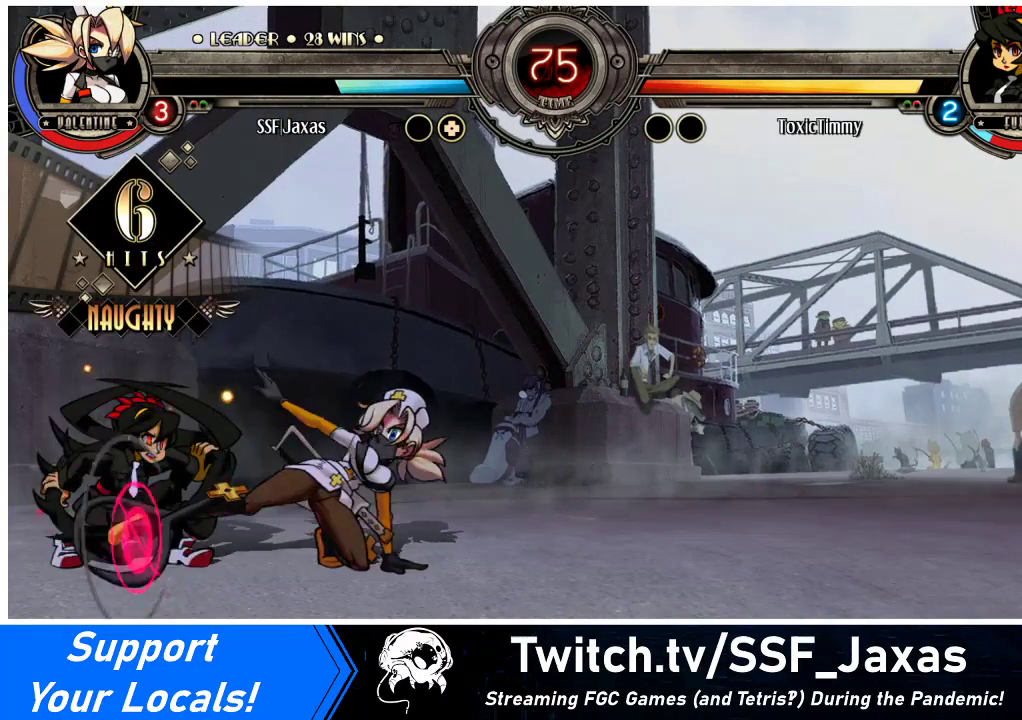
{"buttons": ["DPAD_DOWN"], "events": [[200, "R1", "down"], [433, "R1", "up"], [467, "DPAD_DOWN", "down"]]}
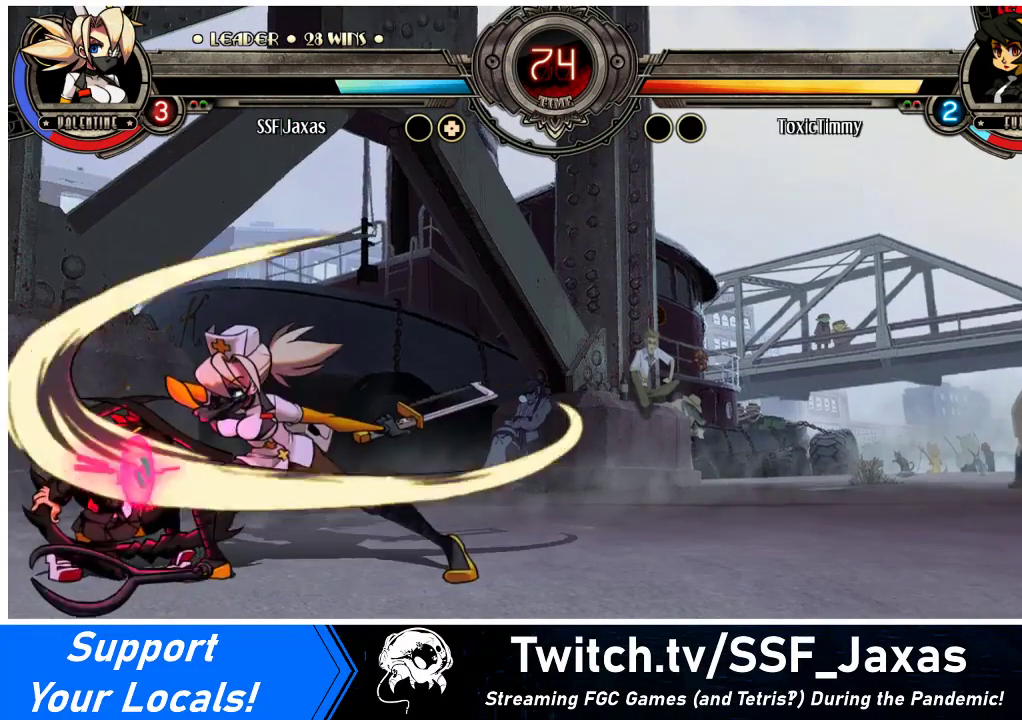
{"buttons": [], "events": [[33, "DPAD_LEFT", "down"], [67, "DPAD_DOWN", "up"], [100, "R2", "down"], [133, "DPAD_LEFT", "up"], [233, "R2", "up"]]}
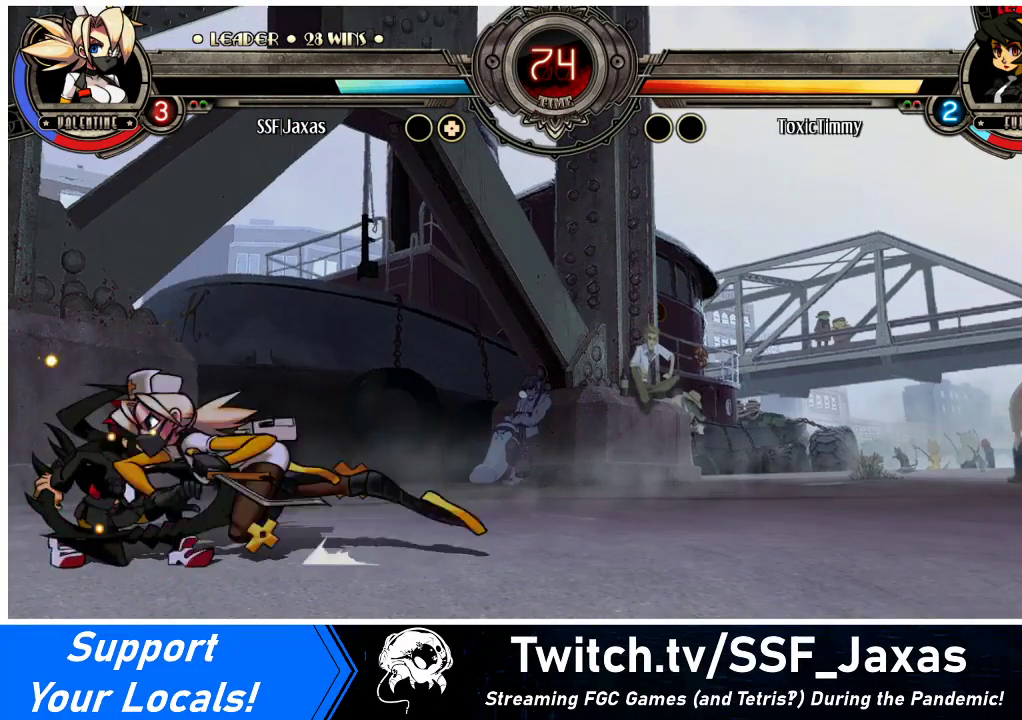
{"buttons": [], "events": []}
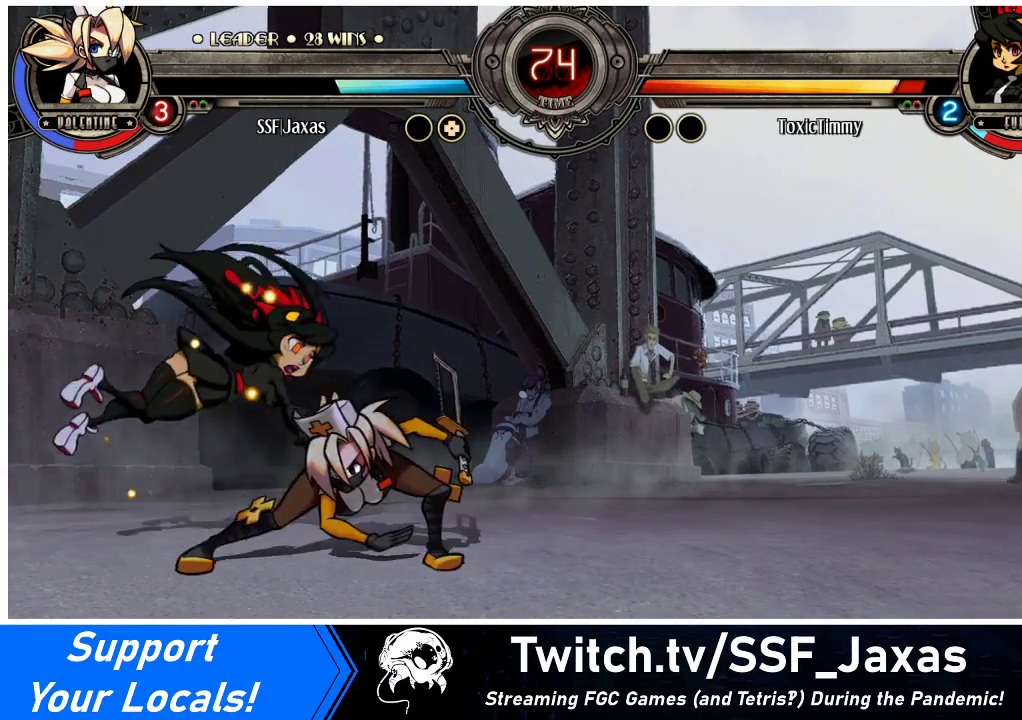
{"buttons": ["R1", "DPAD_LEFT"], "events": [[133, "DPAD_RIGHT", "down"], [200, "DPAD_RIGHT", "up"], [267, "DPAD_RIGHT", "down"], [367, "DPAD_RIGHT", "up"], [400, "DPAD_LEFT", "down"], [467, "R1", "down"]]}
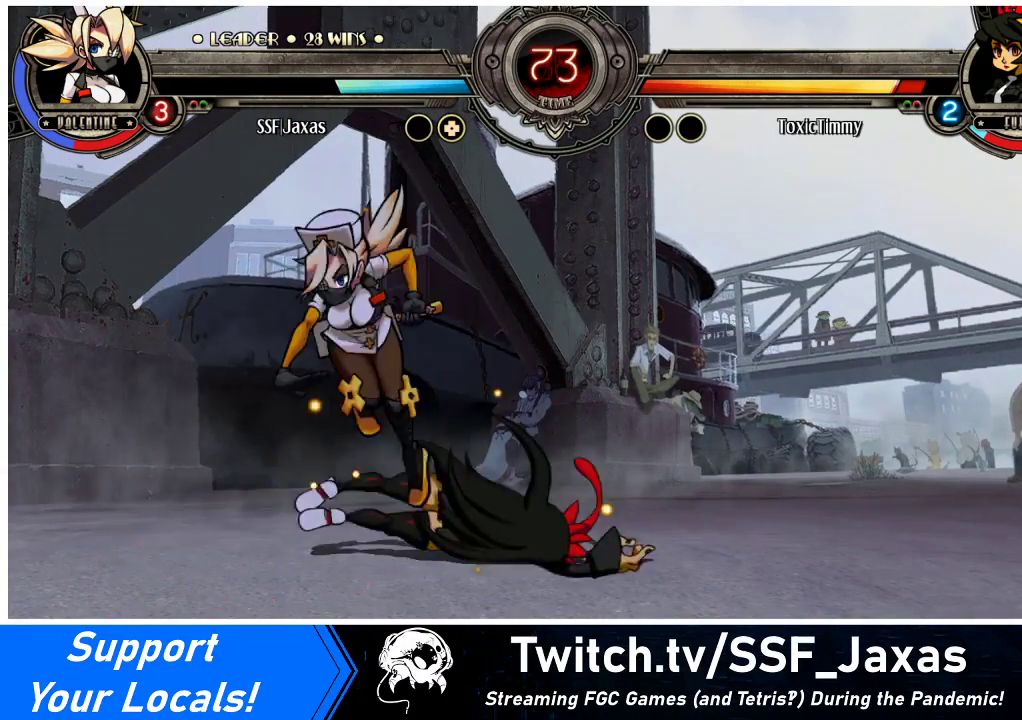
{"buttons": ["DPAD_LEFT"], "events": [[33, "DPAD_LEFT", "up"], [33, "DPAD_RIGHT", "down"], [100, "R1", "up"], [267, "DPAD_RIGHT", "up"], [300, "DPAD_RIGHT", "down"], [400, "DPAD_RIGHT", "up"], [500, "DPAD_LEFT", "down"]]}
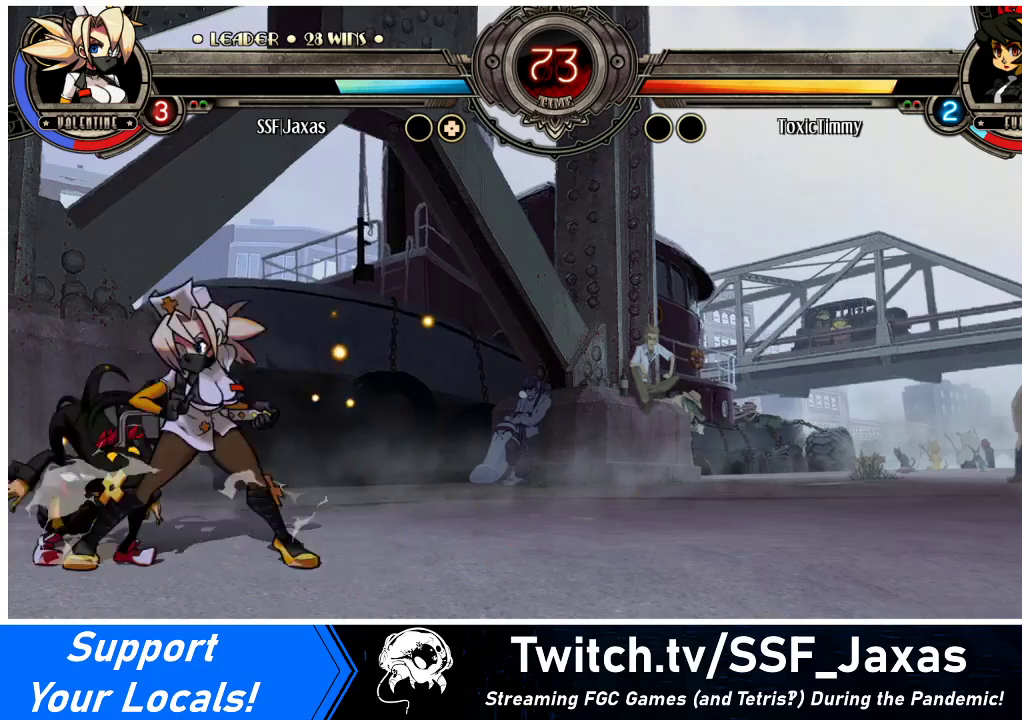
{"buttons": ["DPAD_RIGHT"], "events": [[133, "CROSS", "down"], [133, "SQUARE", "down"], [233, "CROSS", "up"], [233, "SQUARE", "up"], [300, "DPAD_LEFT", "up"], [367, "DPAD_RIGHT", "down"]]}
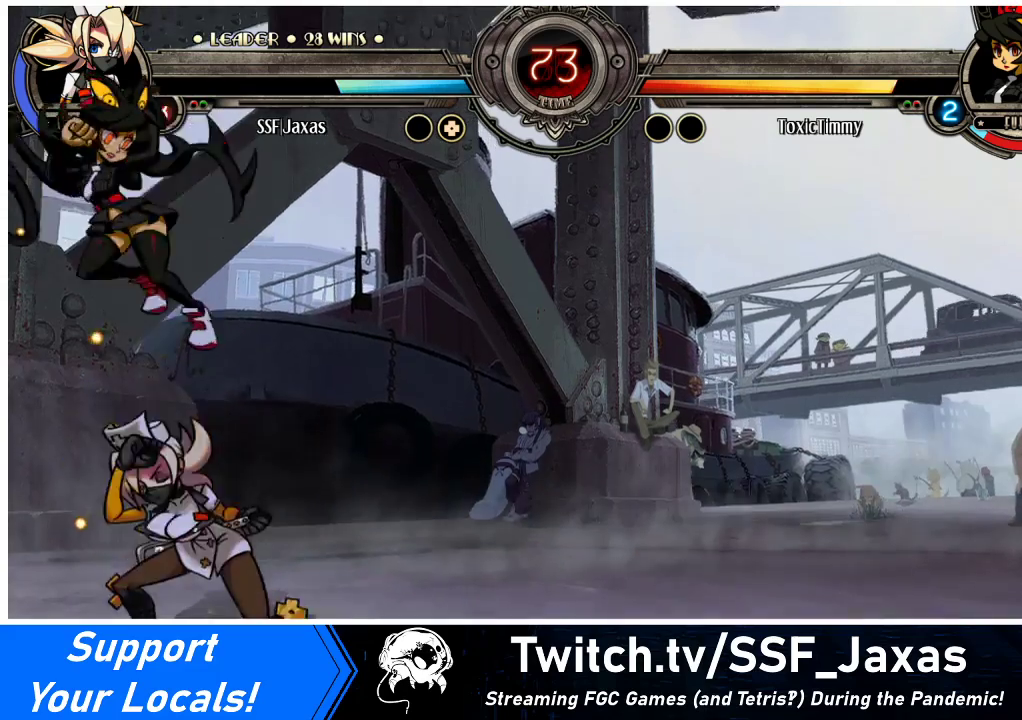
{"buttons": ["DPAD_DOWN", "DPAD_RIGHT"], "events": [[367, "DPAD_DOWN", "down"]]}
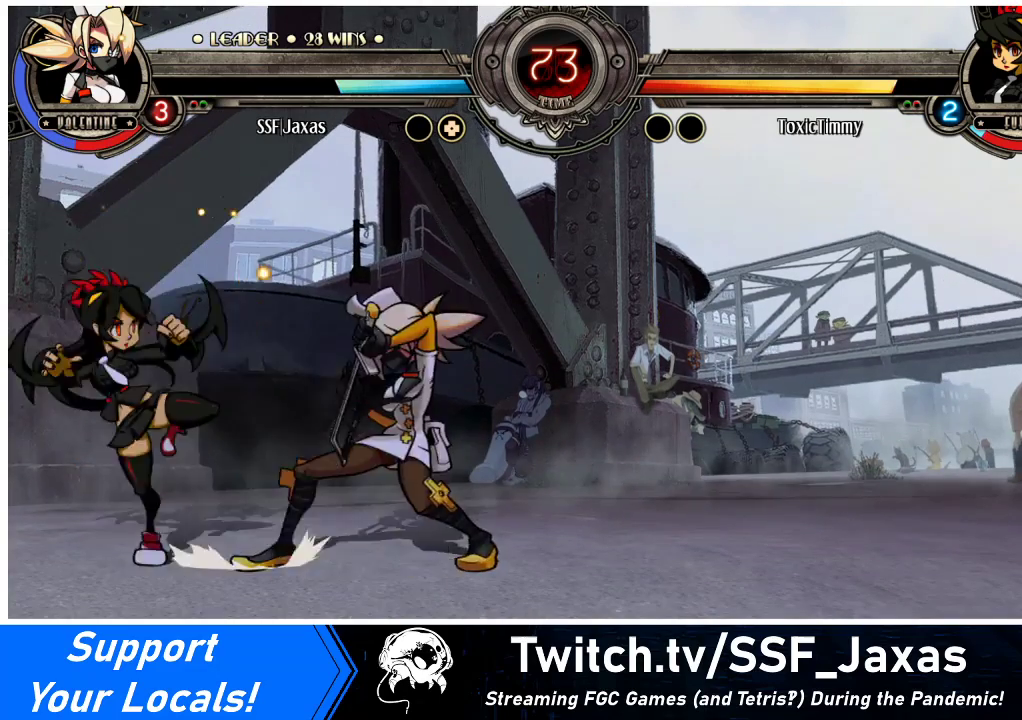
{"buttons": ["SQUARE", "TRIANGLE", "DPAD_DOWN", "DPAD_RIGHT"], "events": [[500, "SQUARE", "down"], [500, "TRIANGLE", "down"]]}
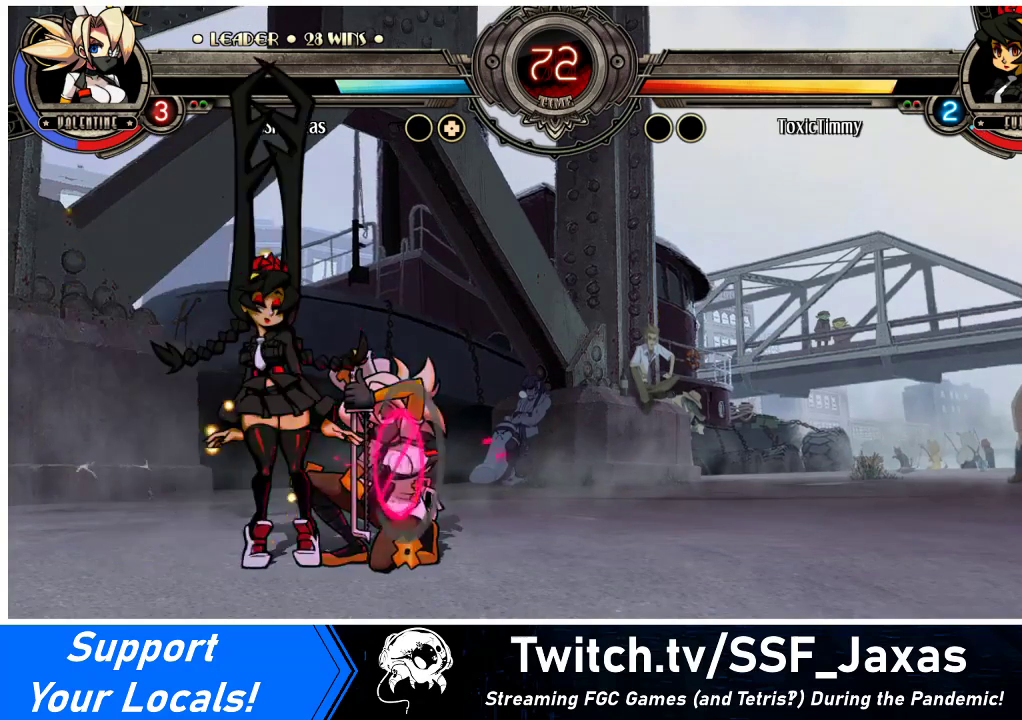
{"buttons": ["DPAD_UP", "DPAD_LEFT"], "events": [[133, "SQUARE", "up"], [133, "TRIANGLE", "up"], [267, "DPAD_DOWN", "up"], [333, "DPAD_RIGHT", "up"], [400, "DPAD_LEFT", "down"], [467, "DPAD_UP", "down"]]}
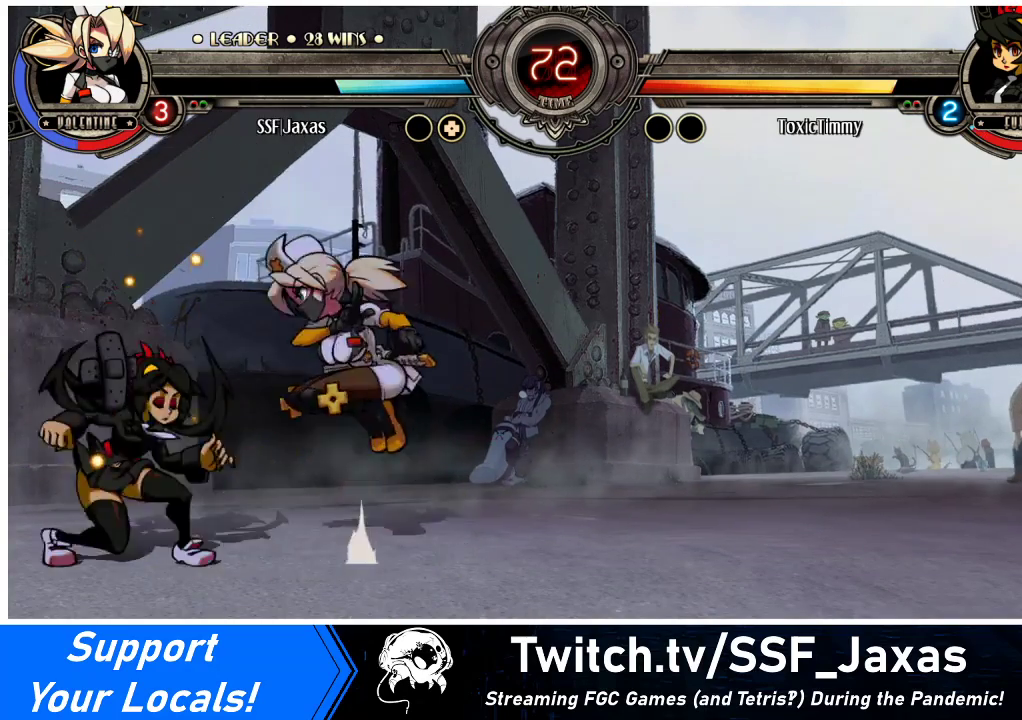
{"buttons": [], "events": [[33, "DPAD_LEFT", "up"], [33, "DPAD_RIGHT", "down"], [100, "DPAD_UP", "up"], [100, "R2", "down"], [233, "R2", "up"], [467, "DPAD_RIGHT", "up"]]}